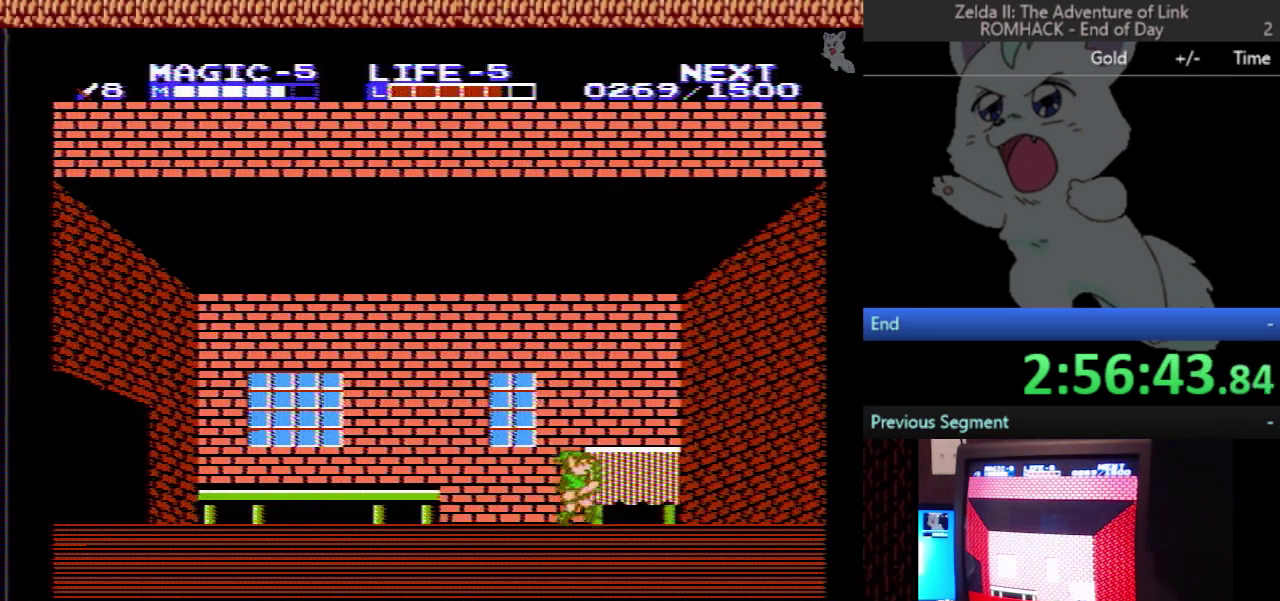
Gameplay with a controller (Nintendo layout); each line is a JSON object with the inputs held at the frame after it. "events" lists button and stick changes between this image and that frame as [ms after this image, input, new state], when the widget could be followed in between. Not read: L3 R3.
{"buttons": ["DPAD_RIGHT"], "events": [[200, "B", "down"], [367, "B", "up"]]}
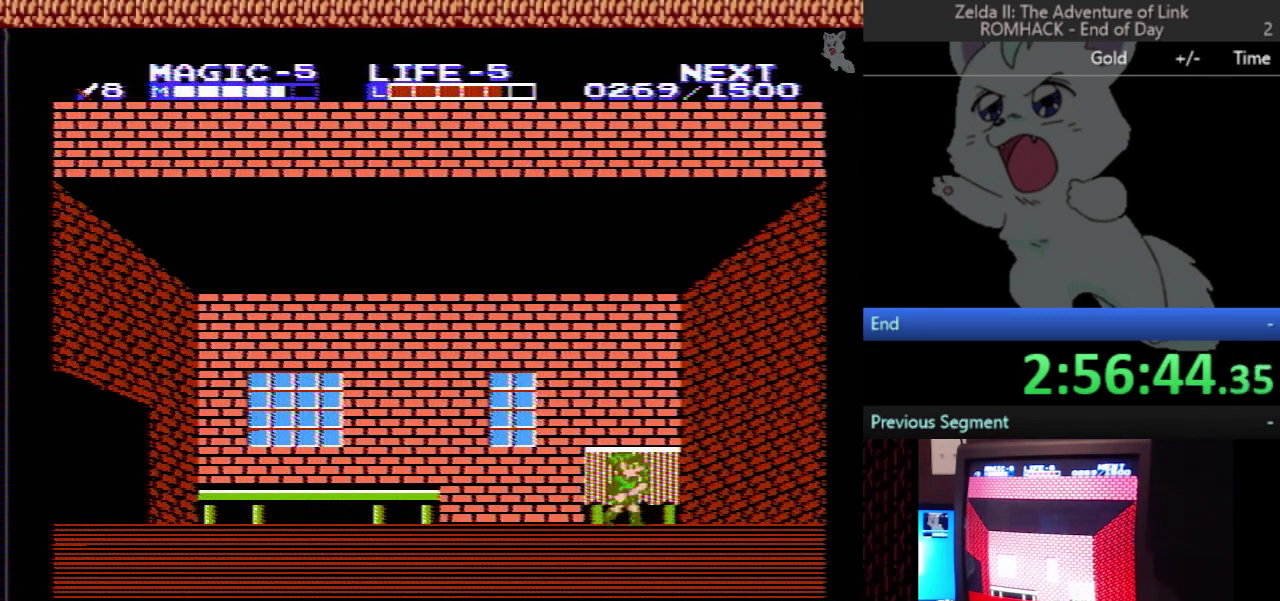
{"buttons": ["DPAD_RIGHT"], "events": []}
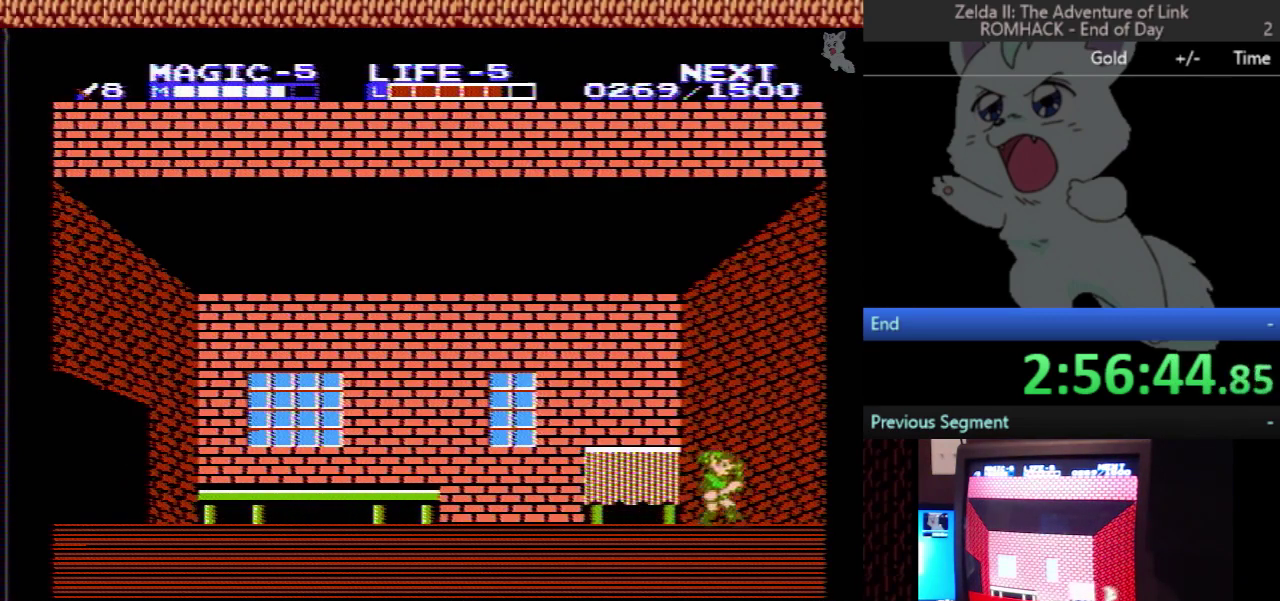
{"buttons": ["DPAD_LEFT"], "events": [[233, "B", "down"], [367, "DPAD_RIGHT", "up"], [433, "B", "up"], [500, "DPAD_LEFT", "down"]]}
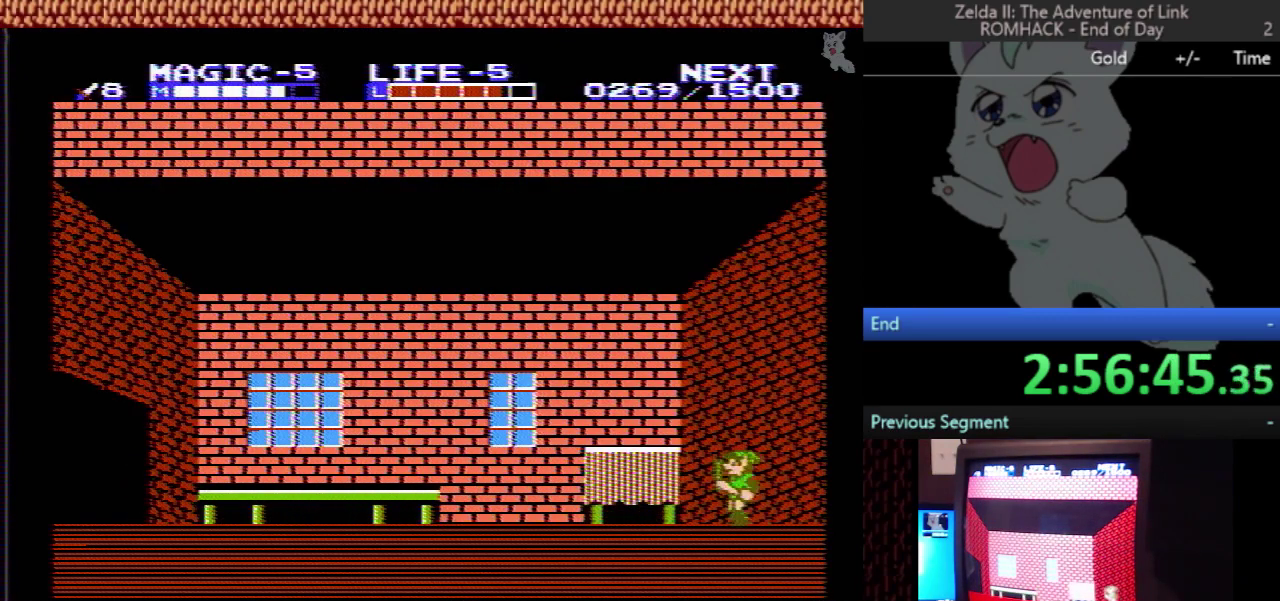
{"buttons": ["DPAD_LEFT"], "events": []}
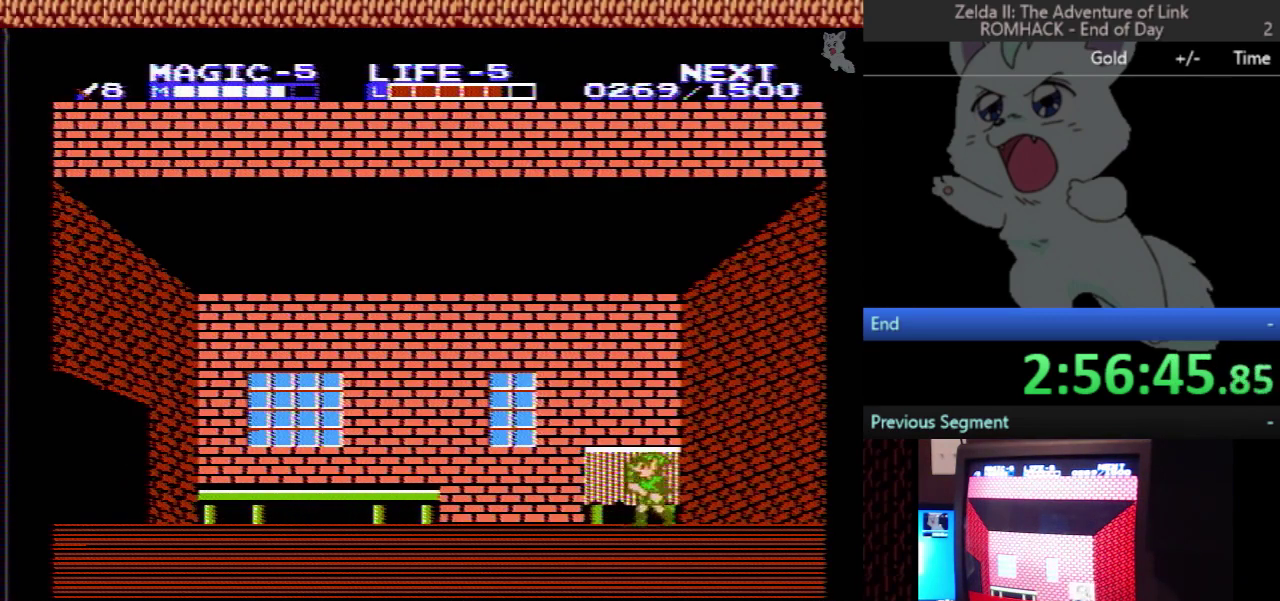
{"buttons": ["DPAD_LEFT"], "events": [[200, "B", "down"], [400, "B", "up"]]}
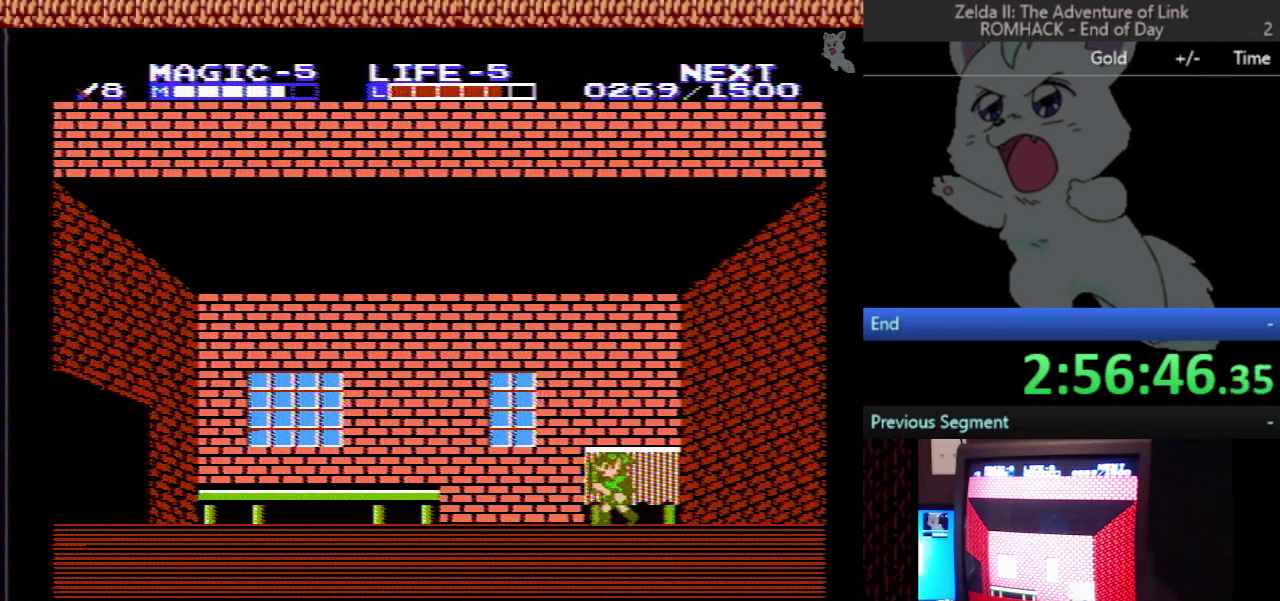
{"buttons": ["DPAD_LEFT"], "events": []}
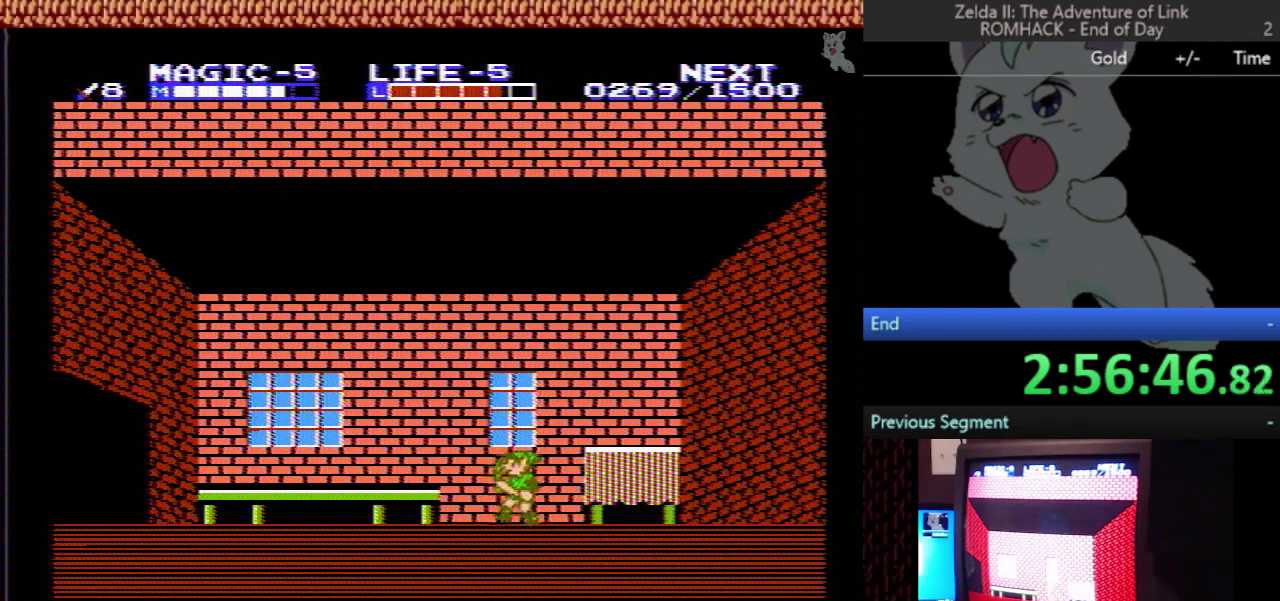
{"buttons": ["DPAD_LEFT"], "events": [[200, "B", "down"], [367, "B", "up"]]}
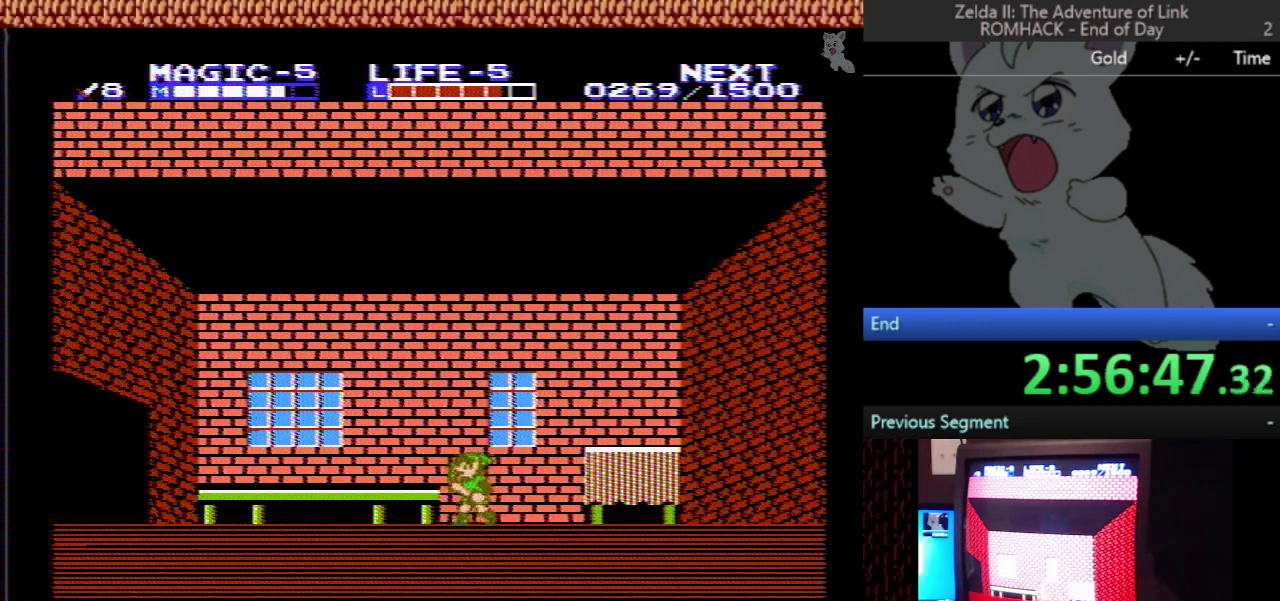
{"buttons": ["A", "B", "DPAD_LEFT"], "events": [[233, "A", "down"], [467, "B", "down"]]}
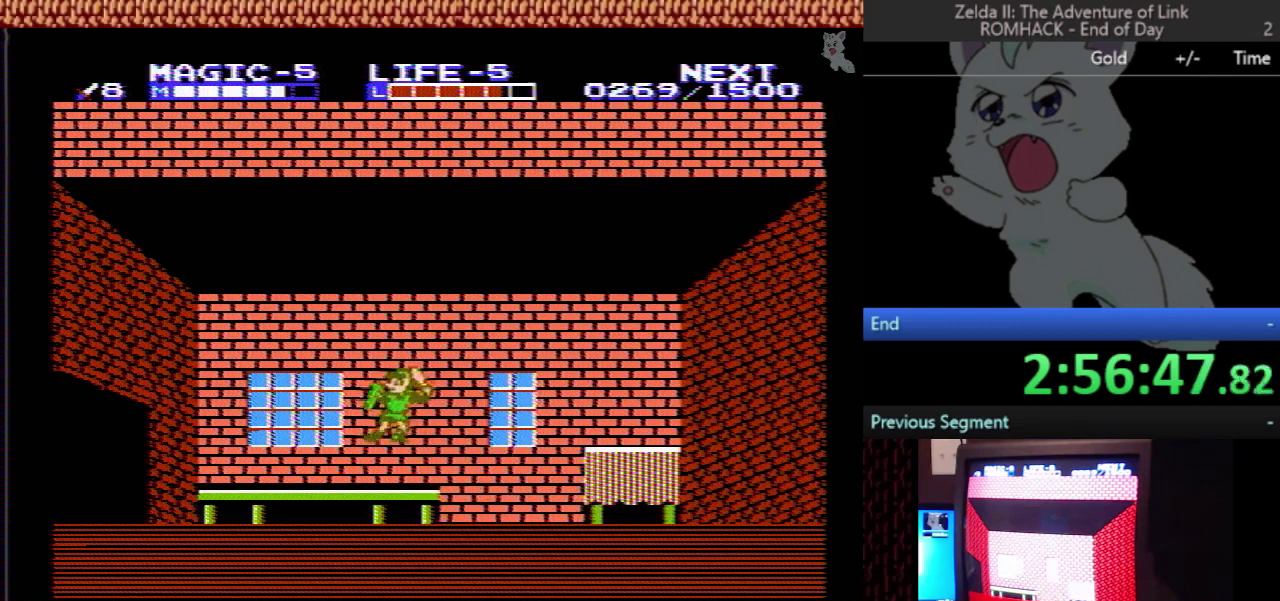
{"buttons": ["A", "DPAD_LEFT"], "events": [[133, "B", "up"], [167, "A", "up"], [400, "A", "down"]]}
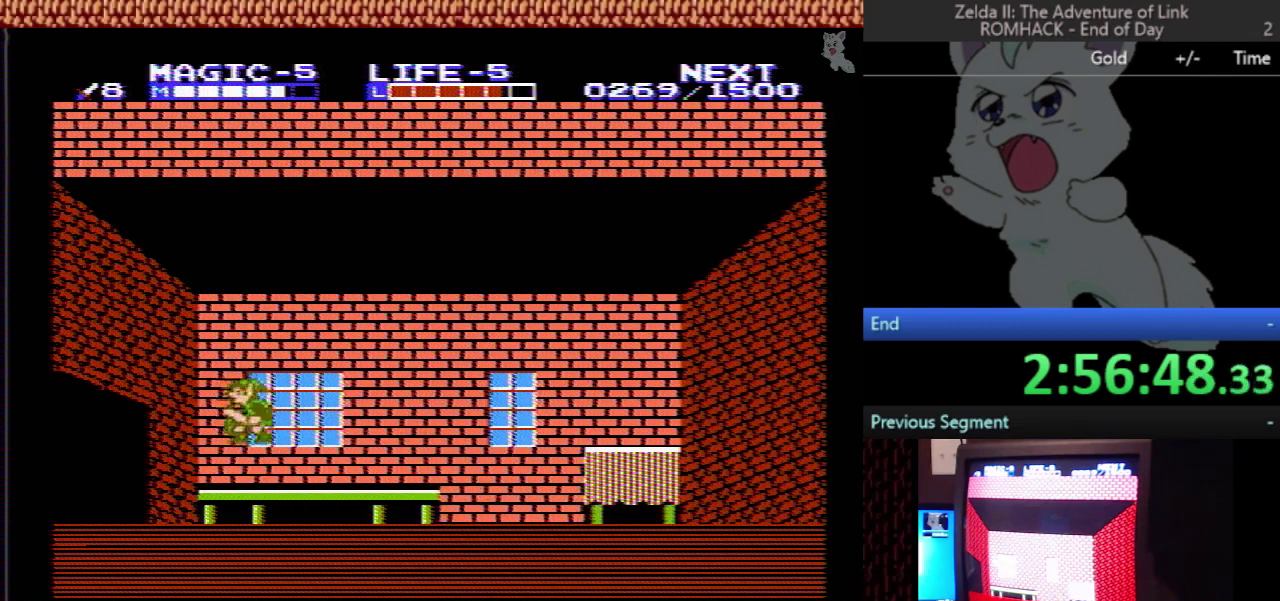
{"buttons": ["DPAD_LEFT"], "events": [[167, "B", "down"], [233, "A", "up"], [300, "B", "up"]]}
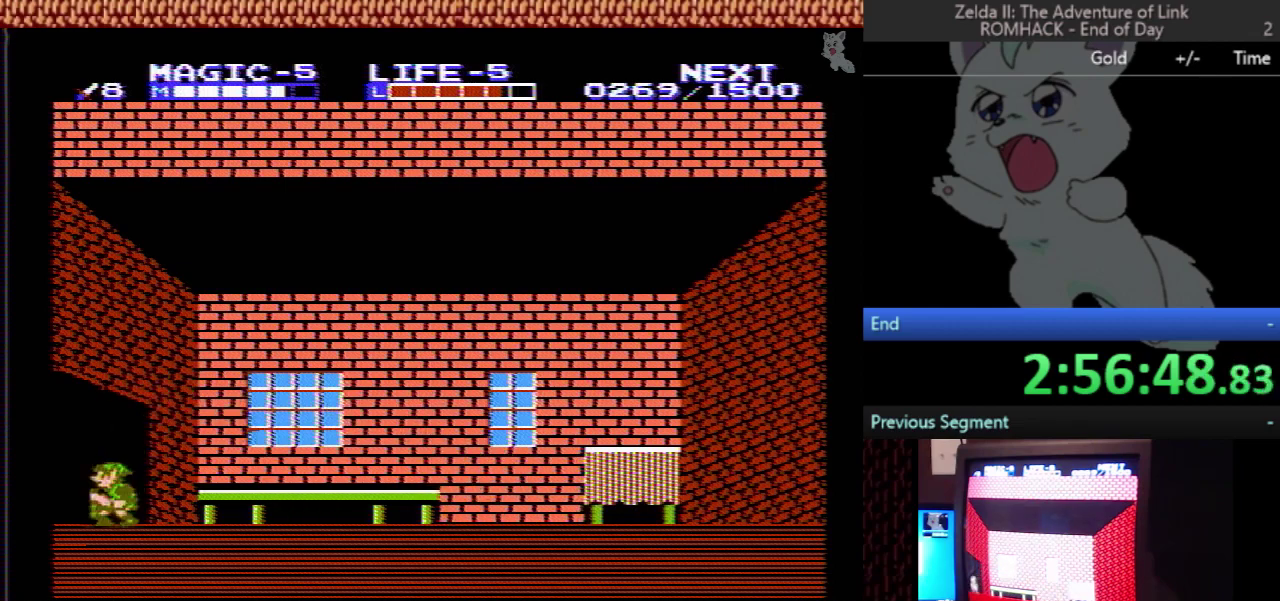
{"buttons": ["DPAD_LEFT"], "events": []}
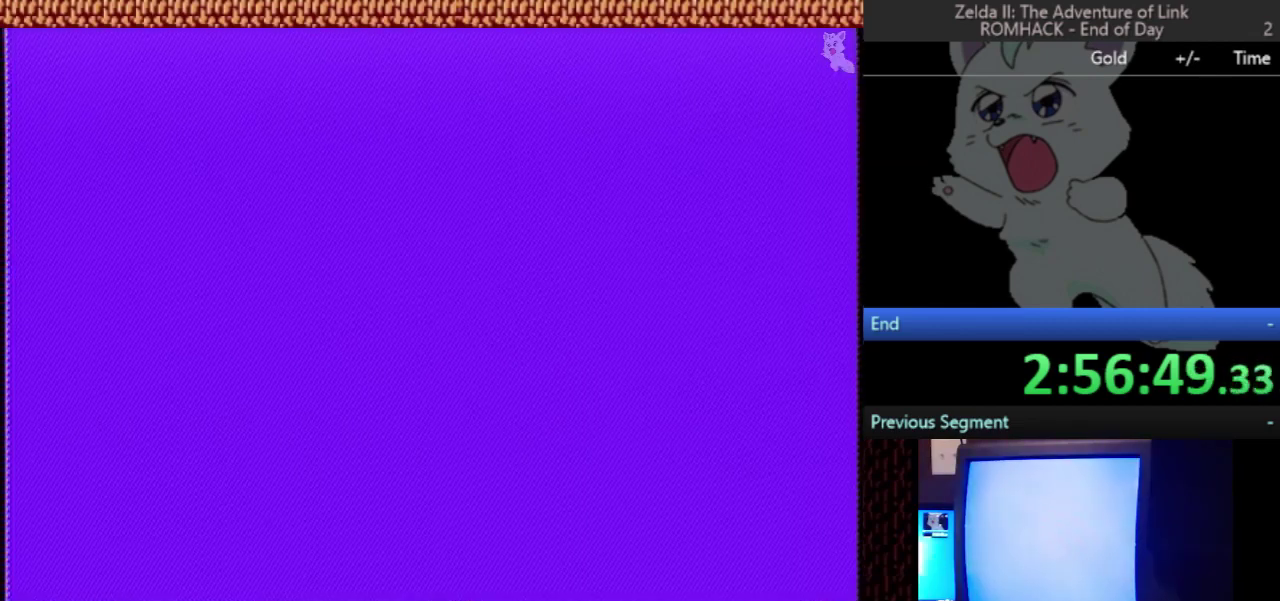
{"buttons": ["DPAD_LEFT"], "events": []}
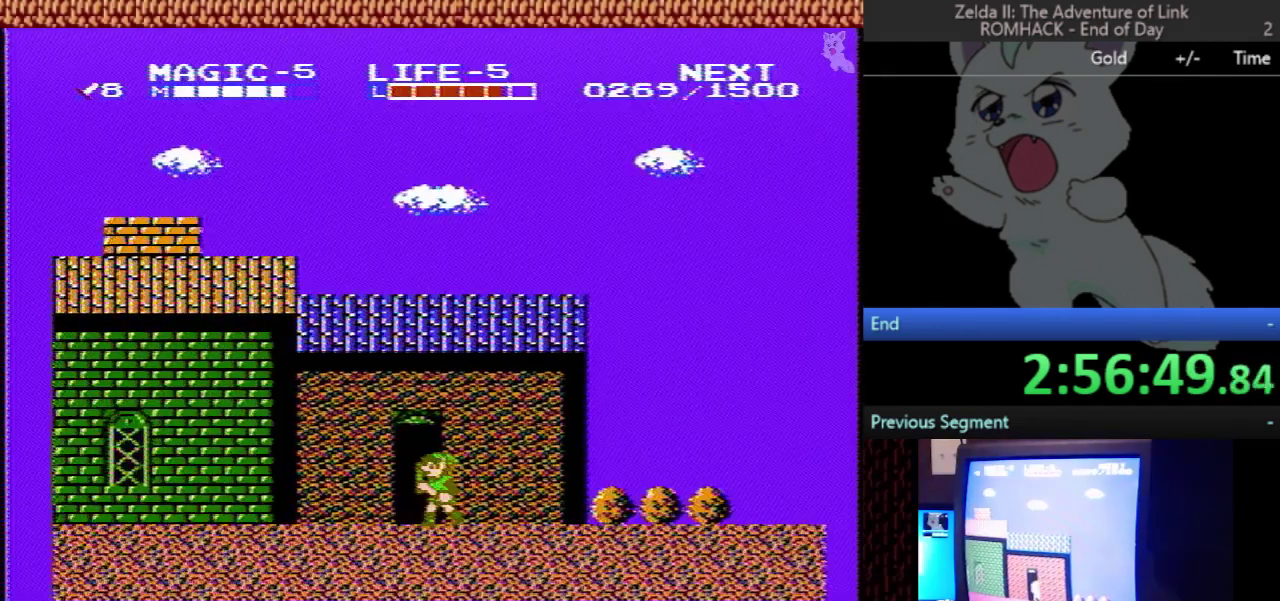
{"buttons": ["DPAD_LEFT"], "events": []}
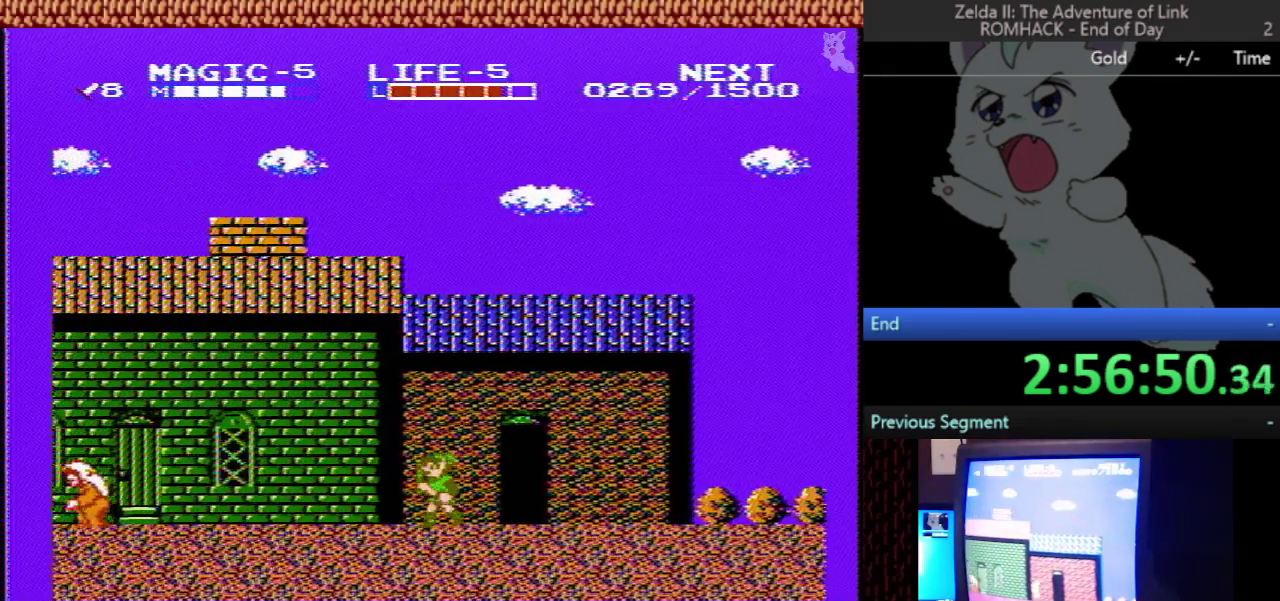
{"buttons": ["DPAD_LEFT"], "events": []}
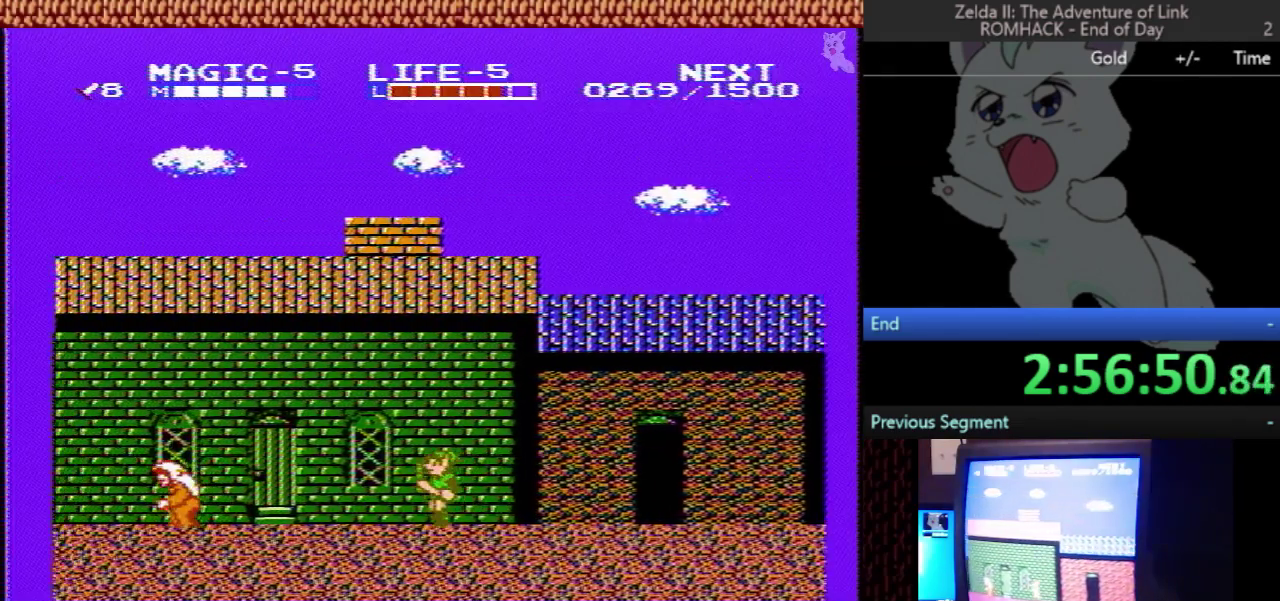
{"buttons": ["DPAD_LEFT"], "events": []}
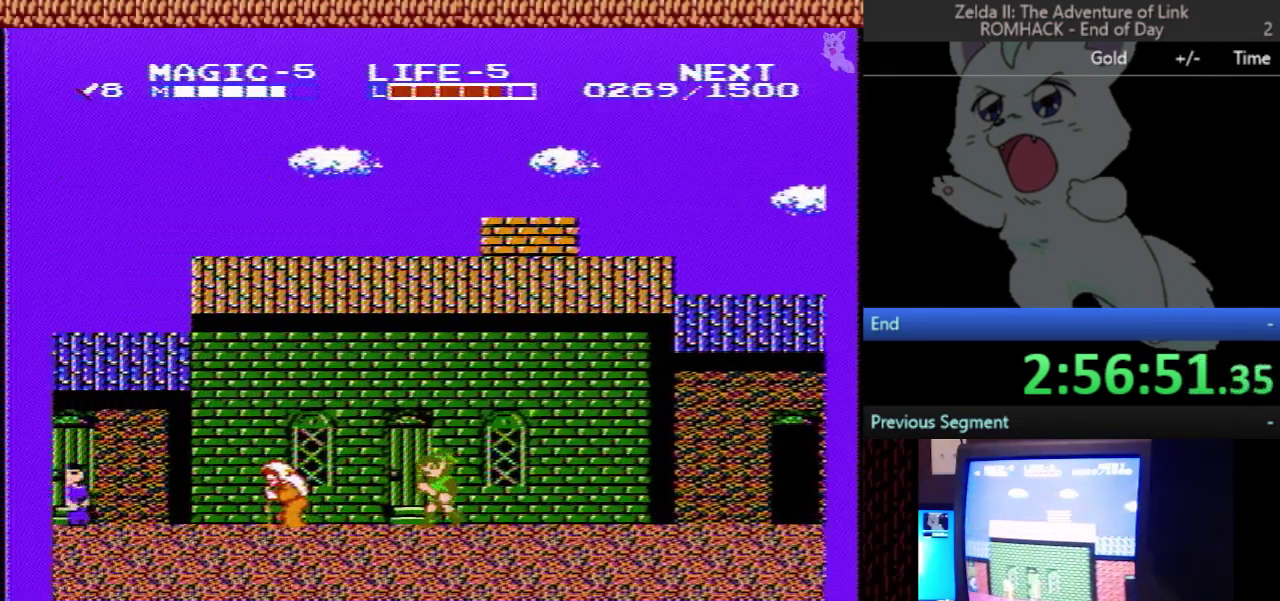
{"buttons": ["B"], "events": [[400, "B", "down"], [400, "DPAD_LEFT", "up"]]}
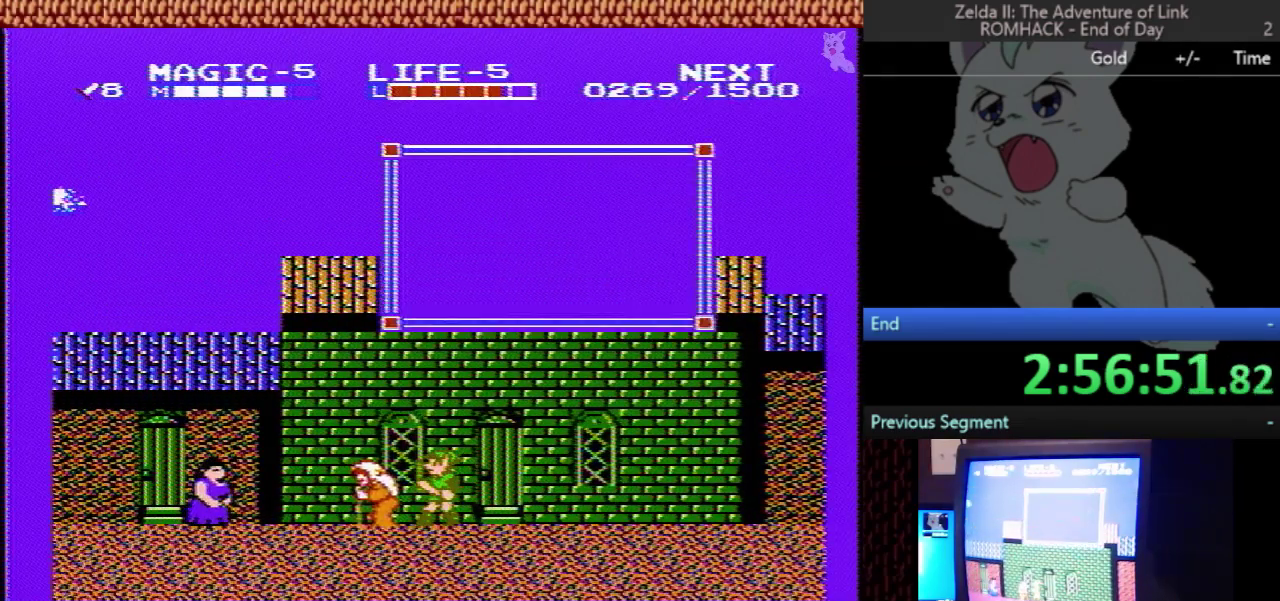
{"buttons": [], "events": [[67, "B", "up"]]}
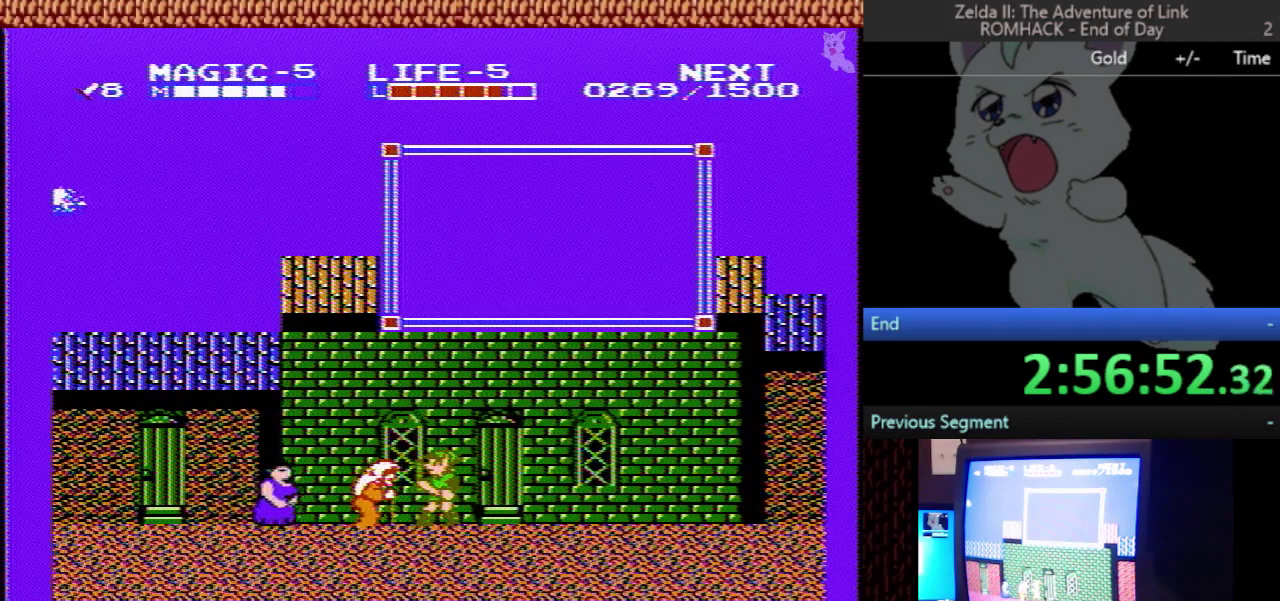
{"buttons": [], "events": []}
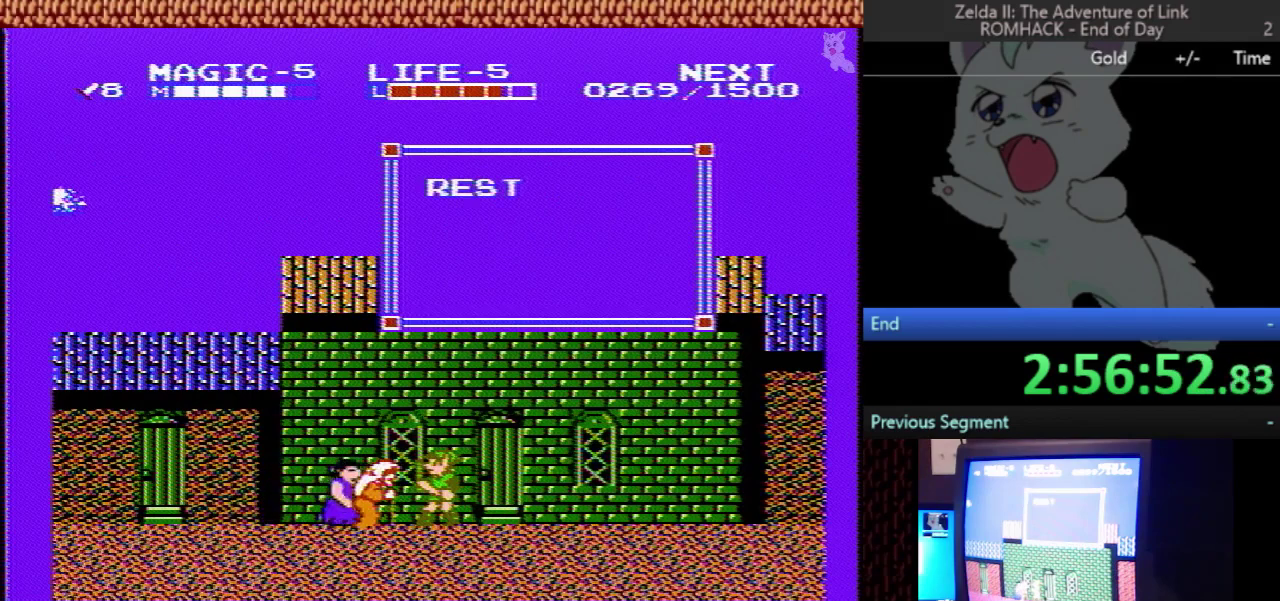
{"buttons": [], "events": []}
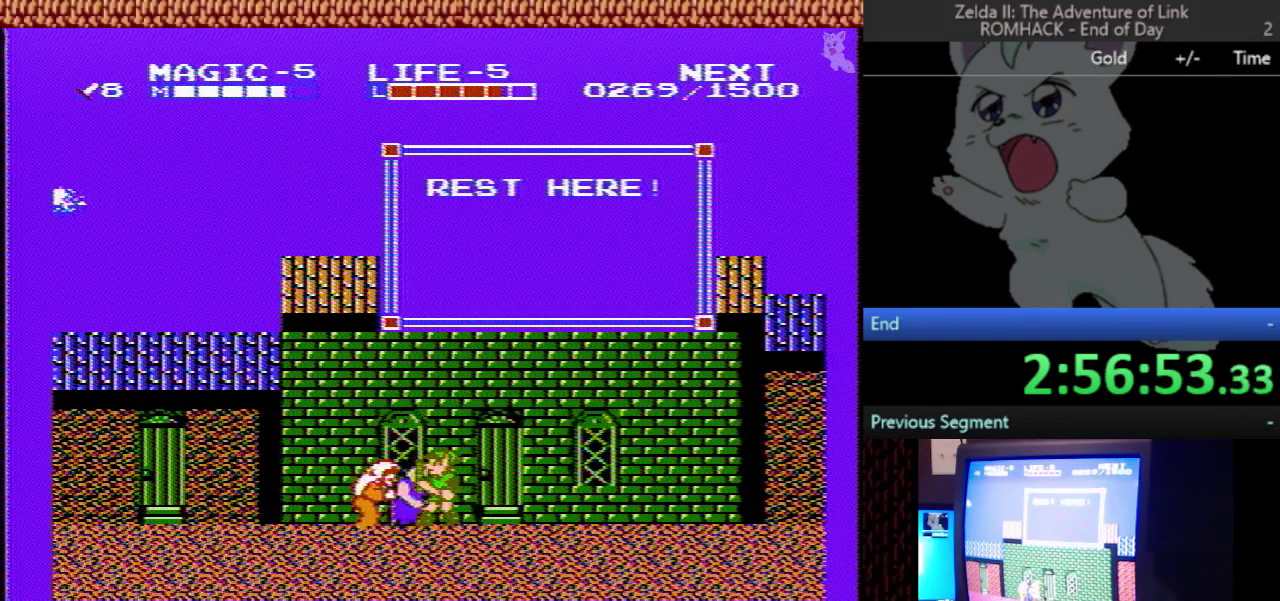
{"buttons": [], "events": []}
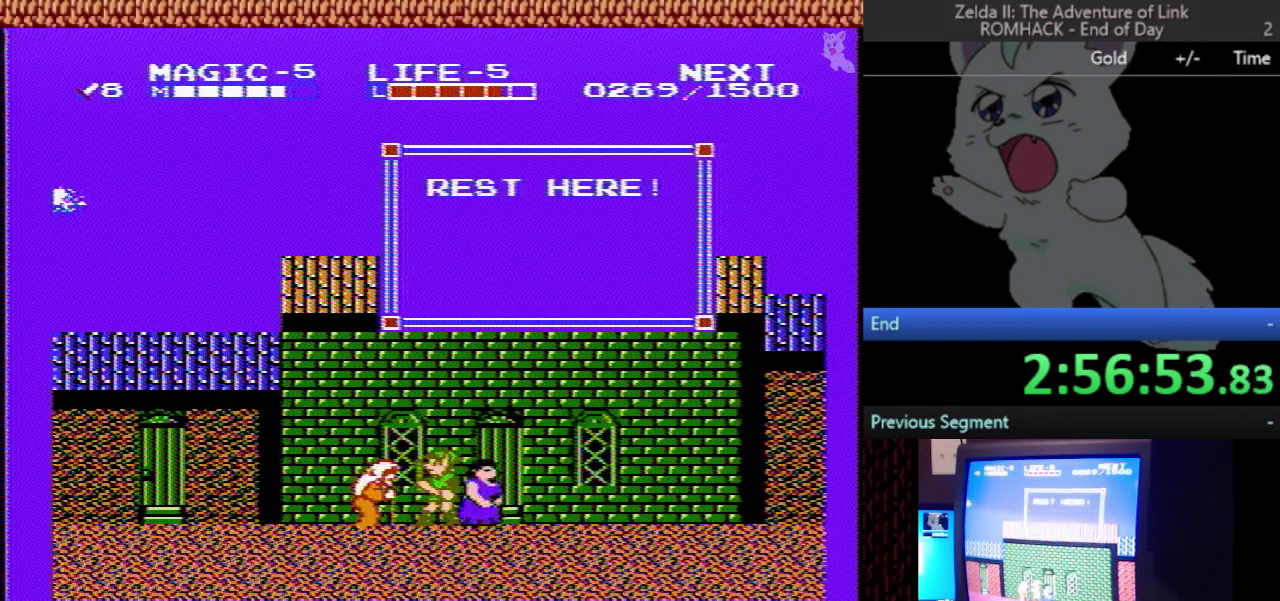
{"buttons": ["DPAD_UP"], "events": [[33, "B", "down"], [133, "DPAD_RIGHT", "down"], [167, "B", "up"], [433, "DPAD_RIGHT", "up"], [500, "DPAD_UP", "down"]]}
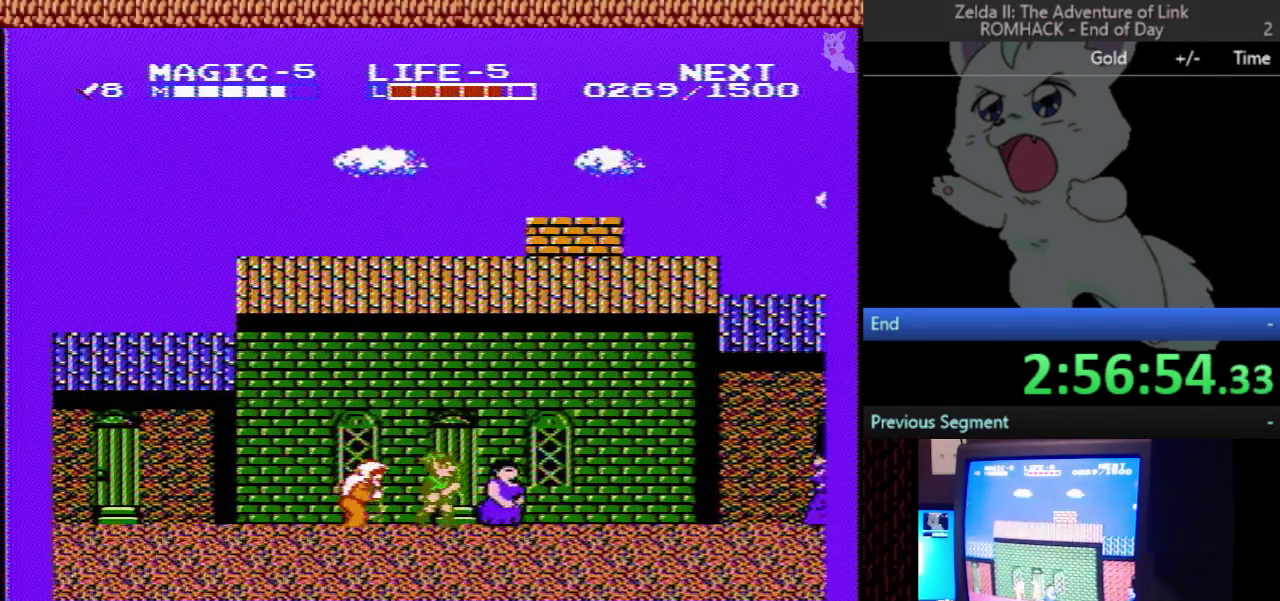
{"buttons": ["START"], "events": [[300, "DPAD_UP", "up"], [333, "START", "down"]]}
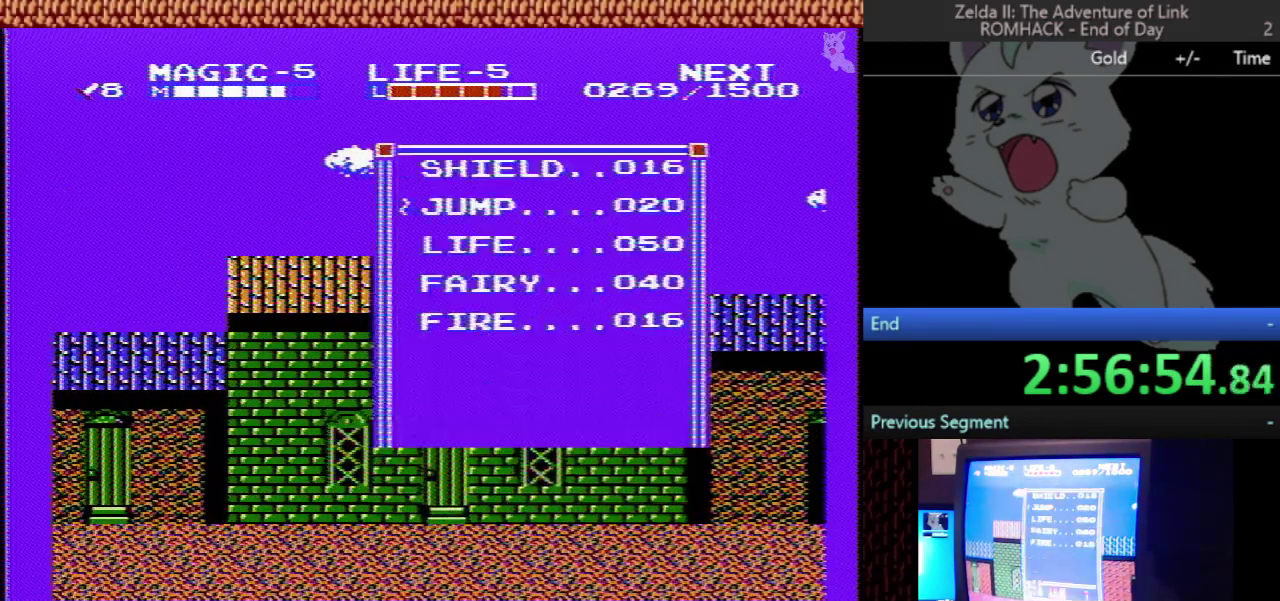
{"buttons": [], "events": [[33, "START", "up"], [333, "DPAD_DOWN", "down"], [433, "DPAD_DOWN", "up"]]}
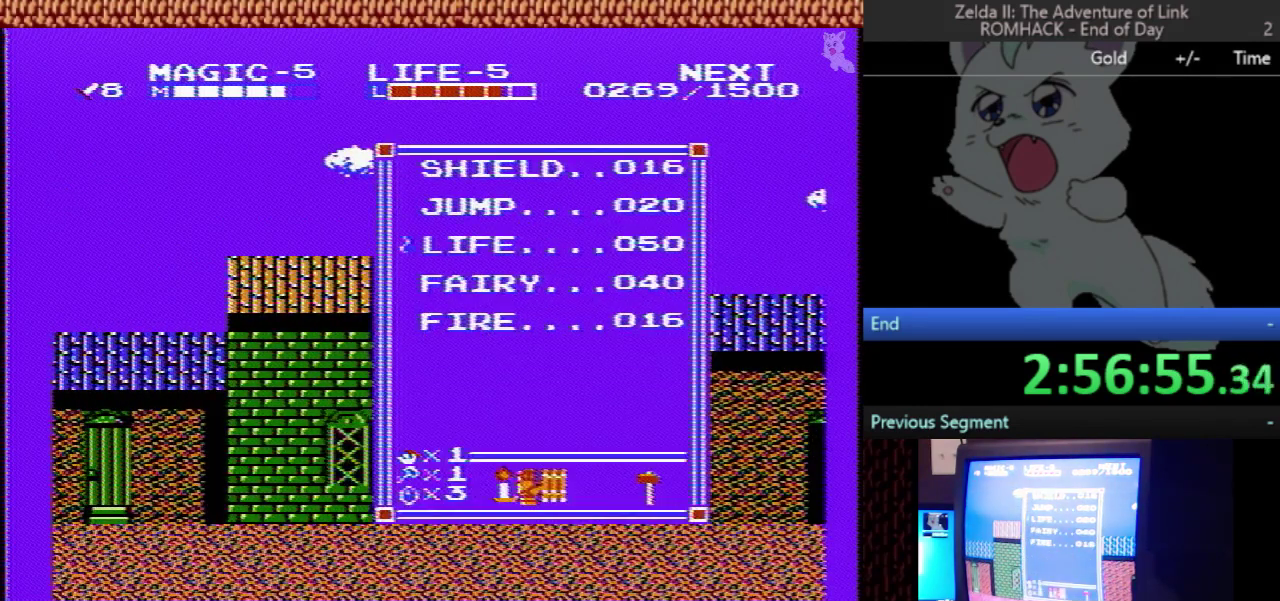
{"buttons": ["SELECT"], "events": [[200, "START", "down"], [333, "START", "up"], [433, "SELECT", "down"]]}
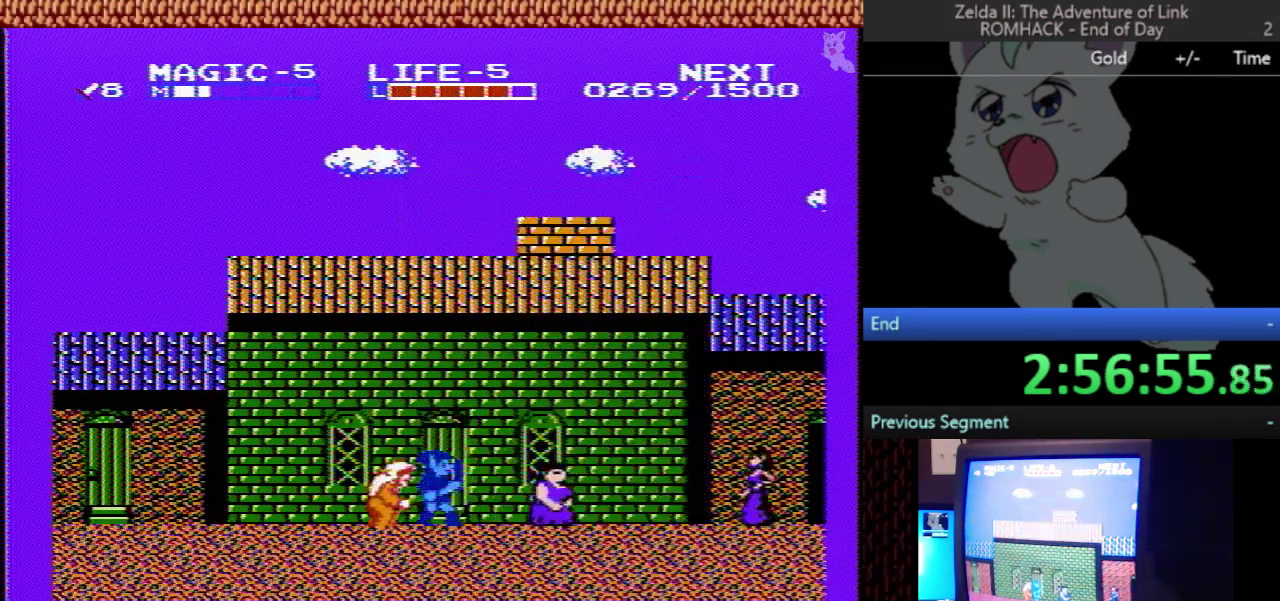
{"buttons": ["DPAD_UP"], "events": [[100, "SELECT", "up"], [267, "DPAD_UP", "down"]]}
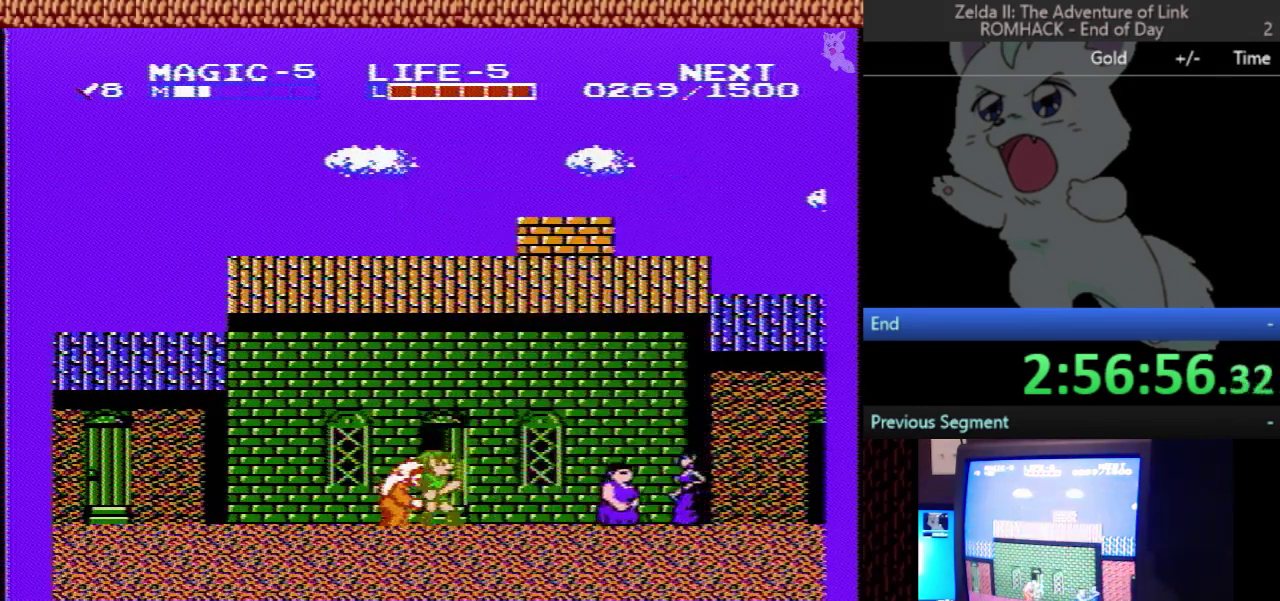
{"buttons": ["DPAD_UP"], "events": []}
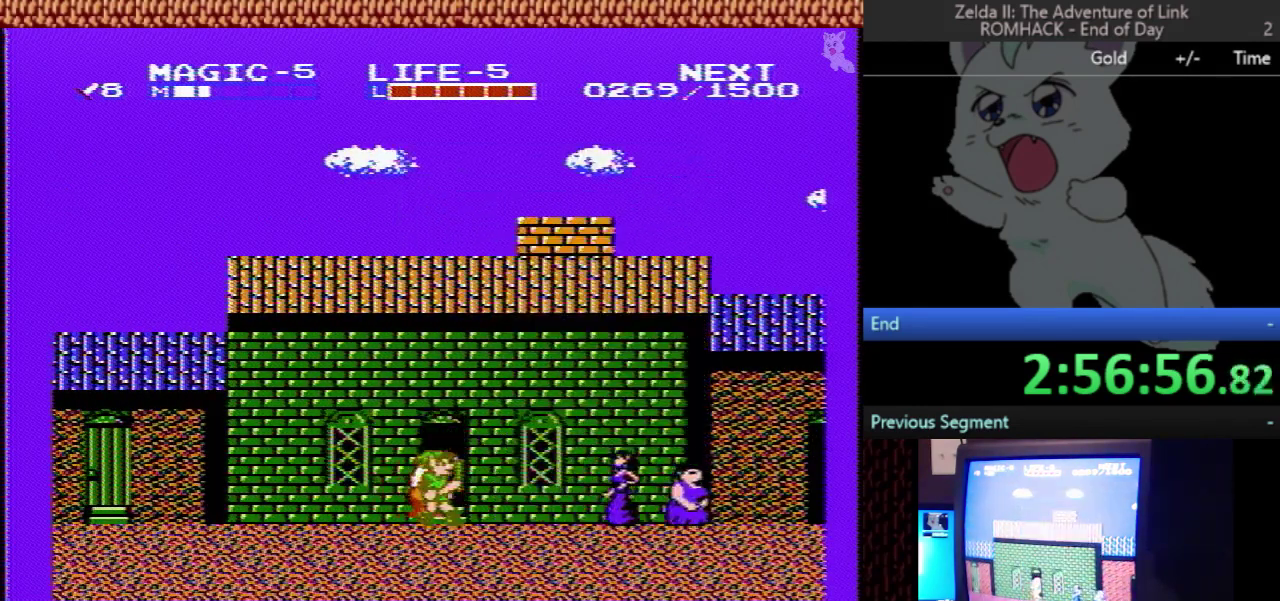
{"buttons": ["B"], "events": [[467, "B", "down"], [500, "DPAD_UP", "up"]]}
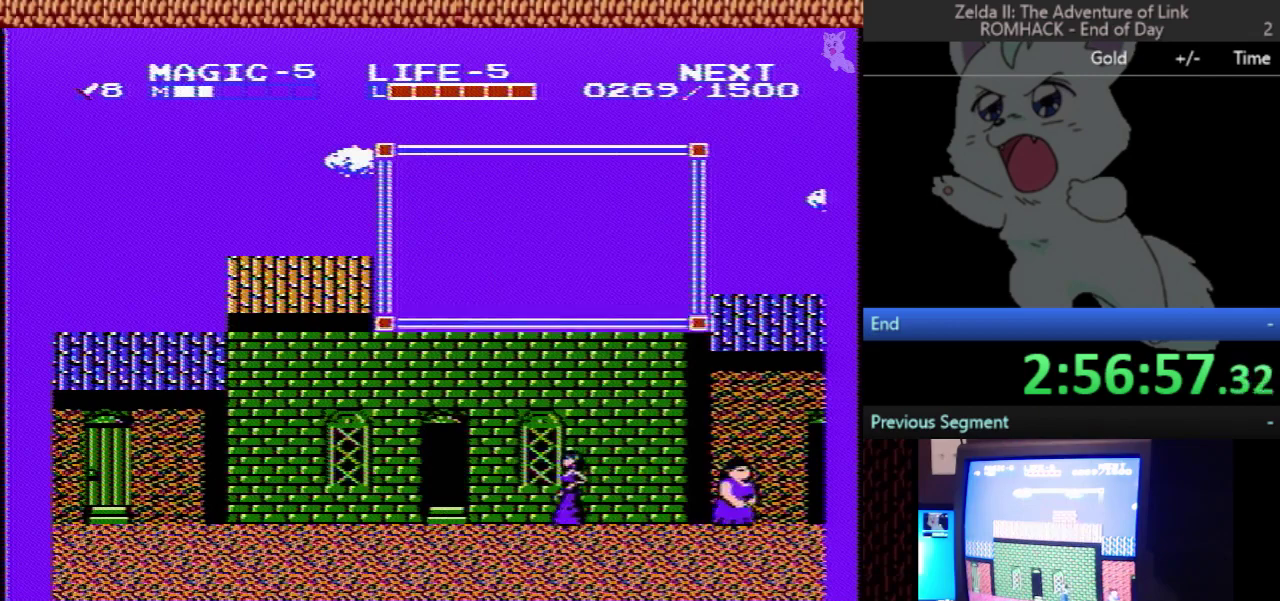
{"buttons": ["DPAD_LEFT"], "events": [[100, "B", "up"], [133, "DPAD_LEFT", "down"]]}
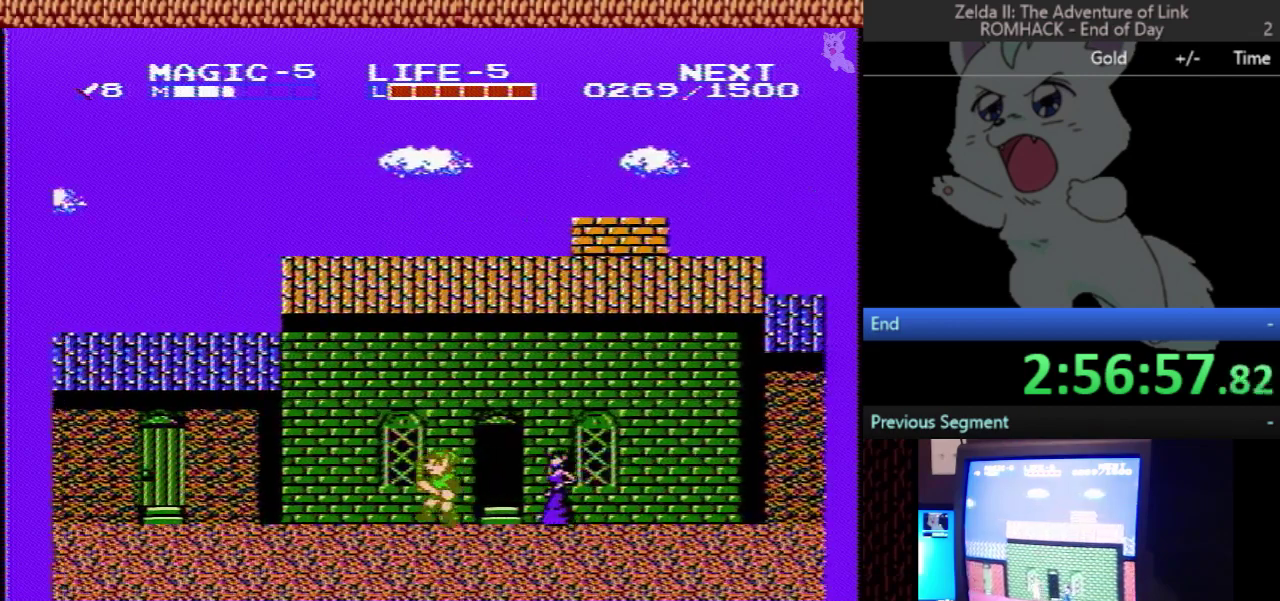
{"buttons": ["DPAD_LEFT"], "events": []}
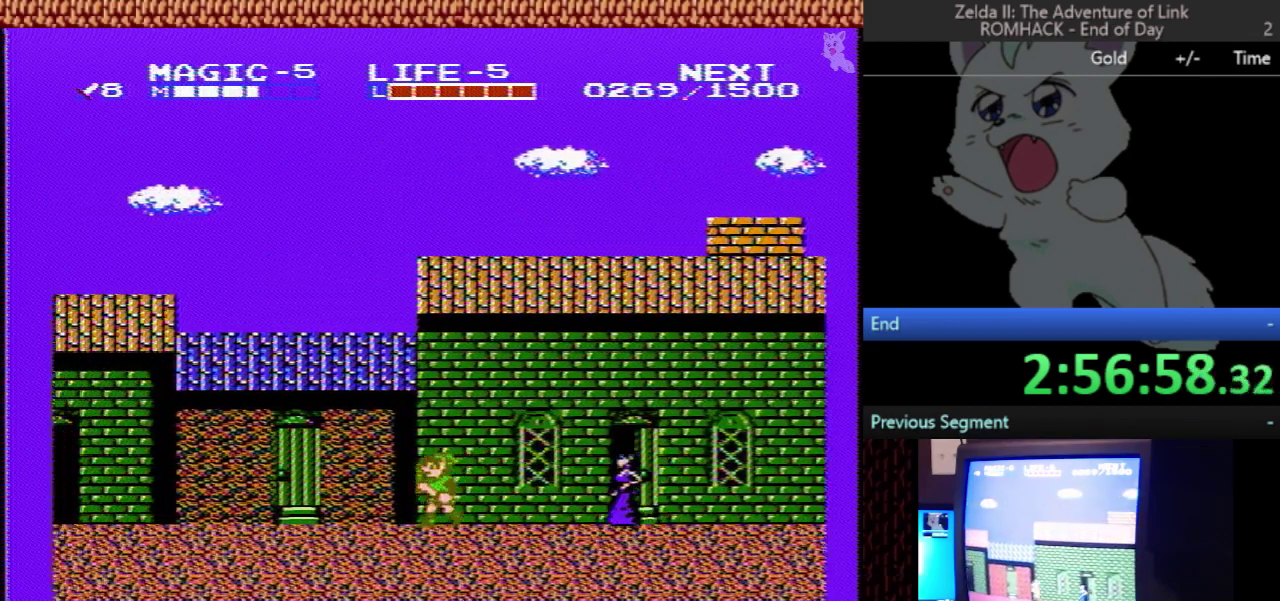
{"buttons": ["DPAD_RIGHT"], "events": [[400, "DPAD_LEFT", "up"], [433, "DPAD_RIGHT", "down"]]}